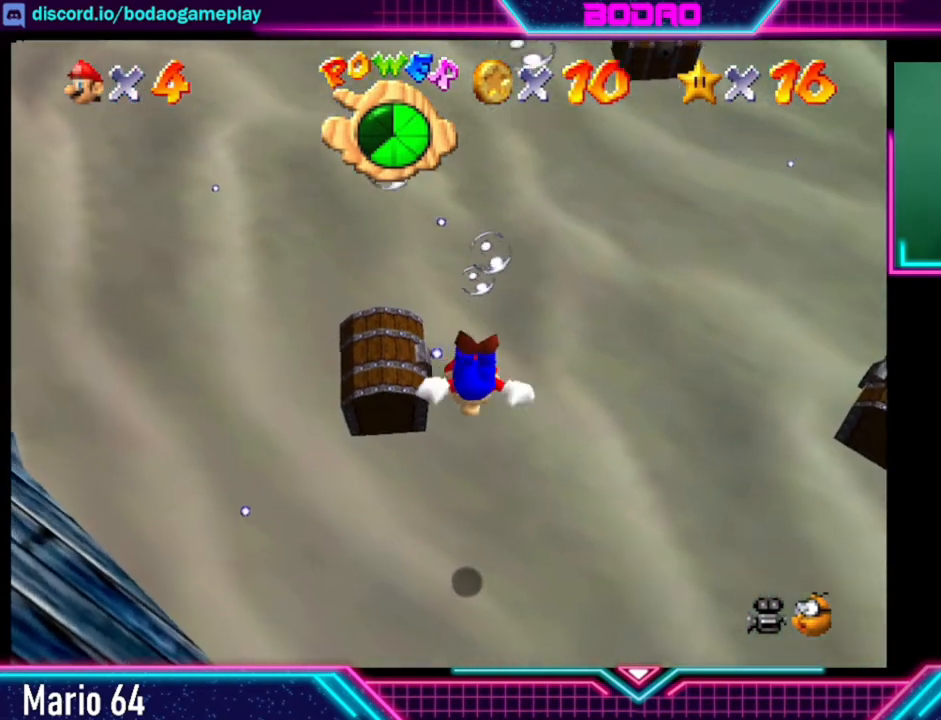
Gameplay with a controller (Xbox layout); each line is a JSON object with the inputs held at the frame after it. "events" lists button and stick changes between this image and that frame as [ms after this image, input, new state], when the widget could be followed in between. Not read: L3 R3.
{"buttons": [], "left_stick": "up", "right_stick": "center", "events": [[80, "A", "up"]]}
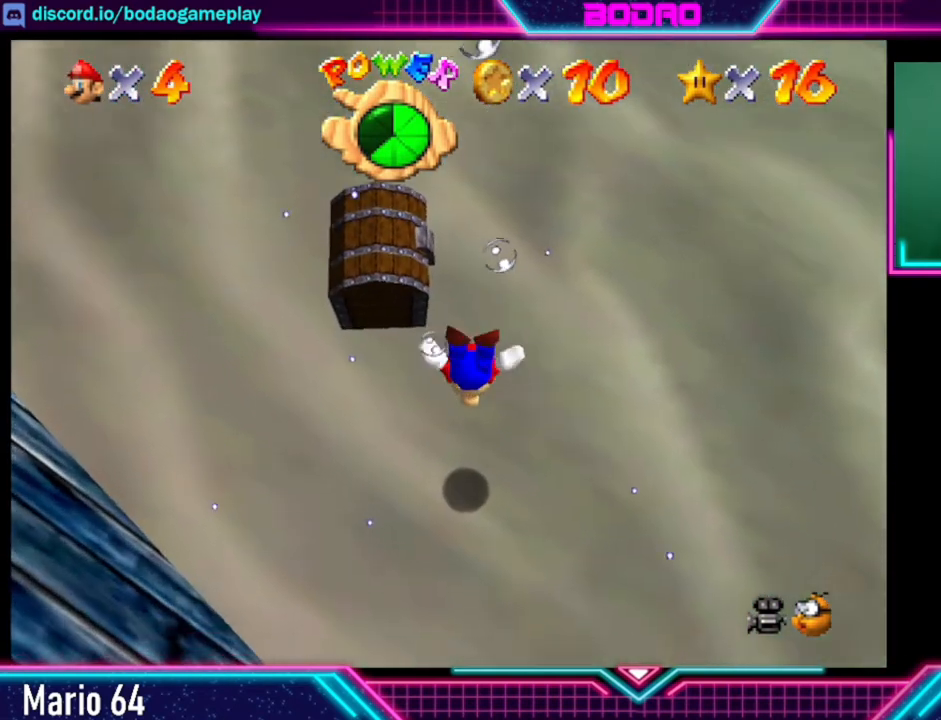
{"buttons": [], "left_stick": "down", "right_stick": "center", "events": [[120, "left_stick", "center"], [200, "left_stick", "down"]]}
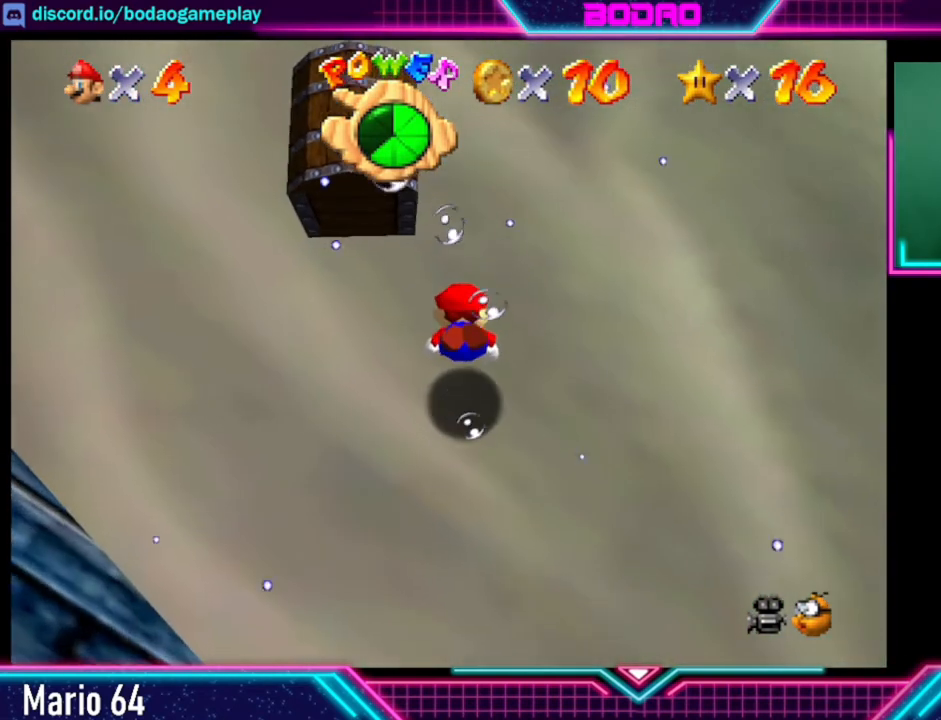
{"buttons": [], "left_stick": "right", "right_stick": "center", "events": [[120, "left_stick", "down-left"], [280, "left_stick", "center"], [480, "left_stick", "right"]]}
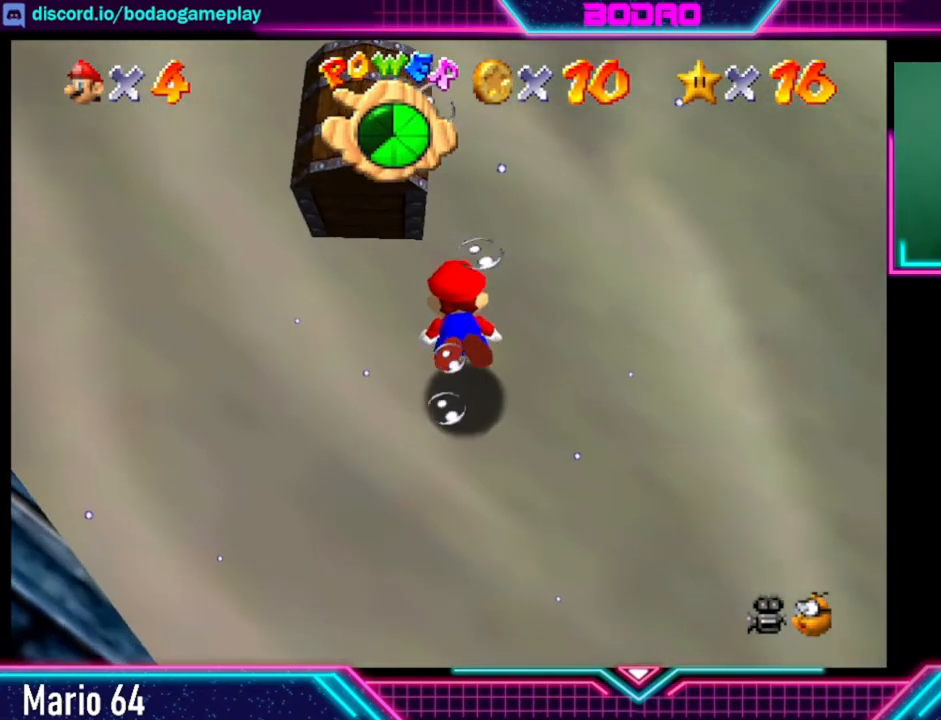
{"buttons": [], "left_stick": "center", "right_stick": "center", "events": [[120, "A", "down"], [160, "left_stick", "center"], [480, "A", "up"]]}
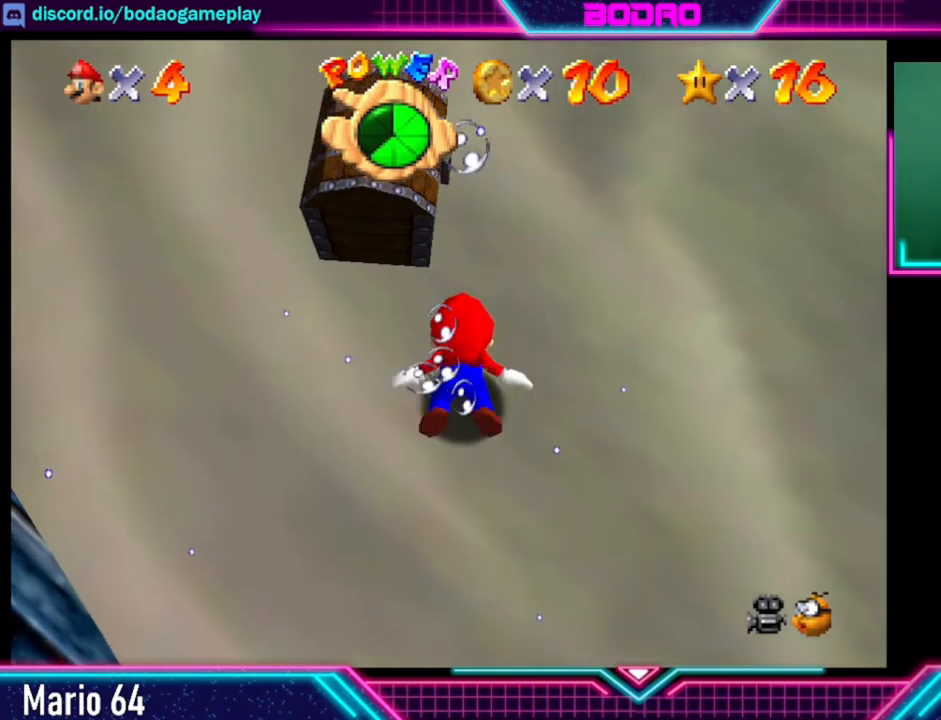
{"buttons": [], "left_stick": "left", "right_stick": "center", "events": [[440, "left_stick", "left"]]}
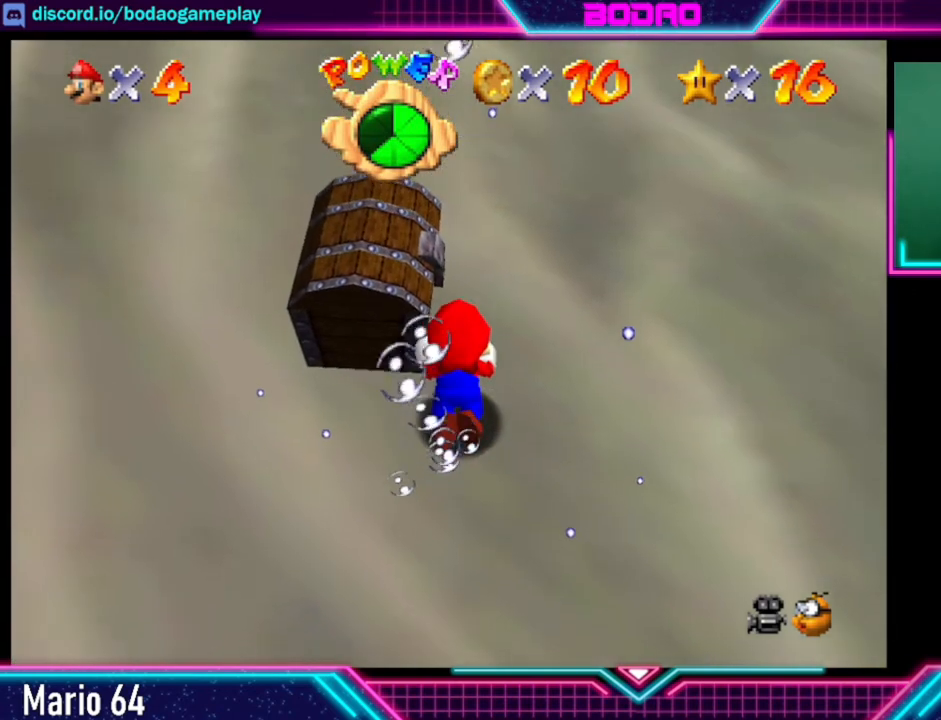
{"buttons": [], "left_stick": "center", "right_stick": "center", "events": [[160, "left_stick", "center"]]}
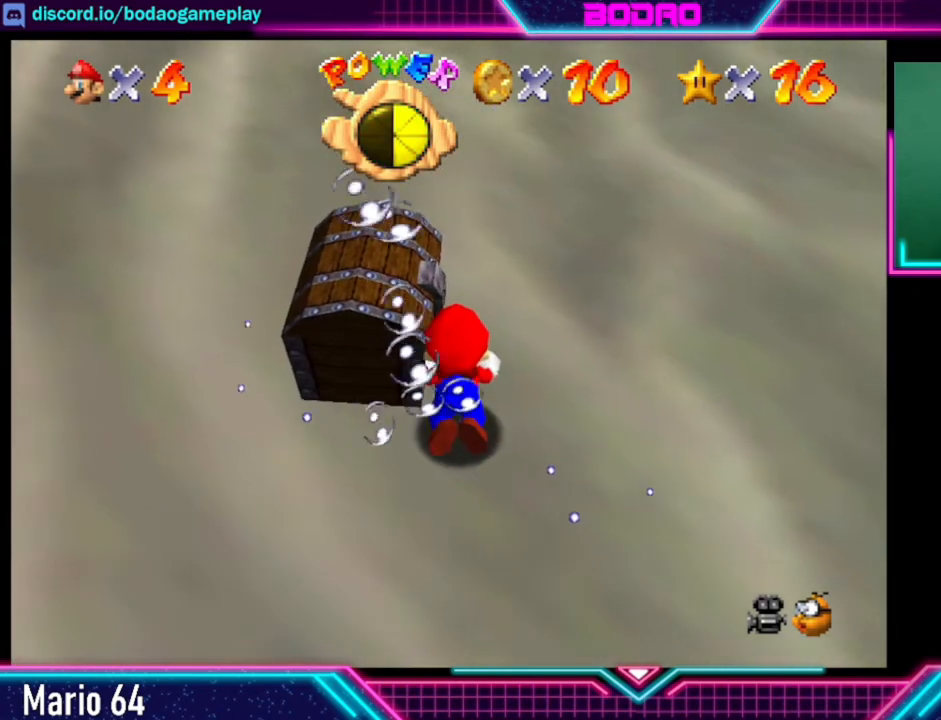
{"buttons": ["A"], "left_stick": "center", "right_stick": "center", "events": [[120, "A", "down"]]}
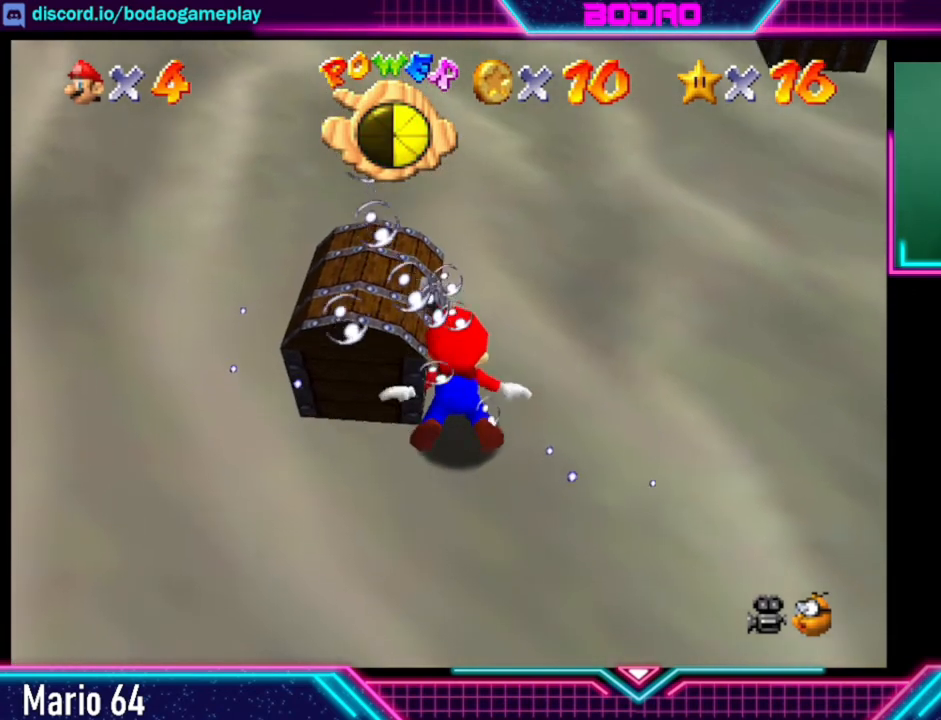
{"buttons": [], "left_stick": "left", "right_stick": "center", "events": [[40, "A", "up"], [40, "left_stick", "left"]]}
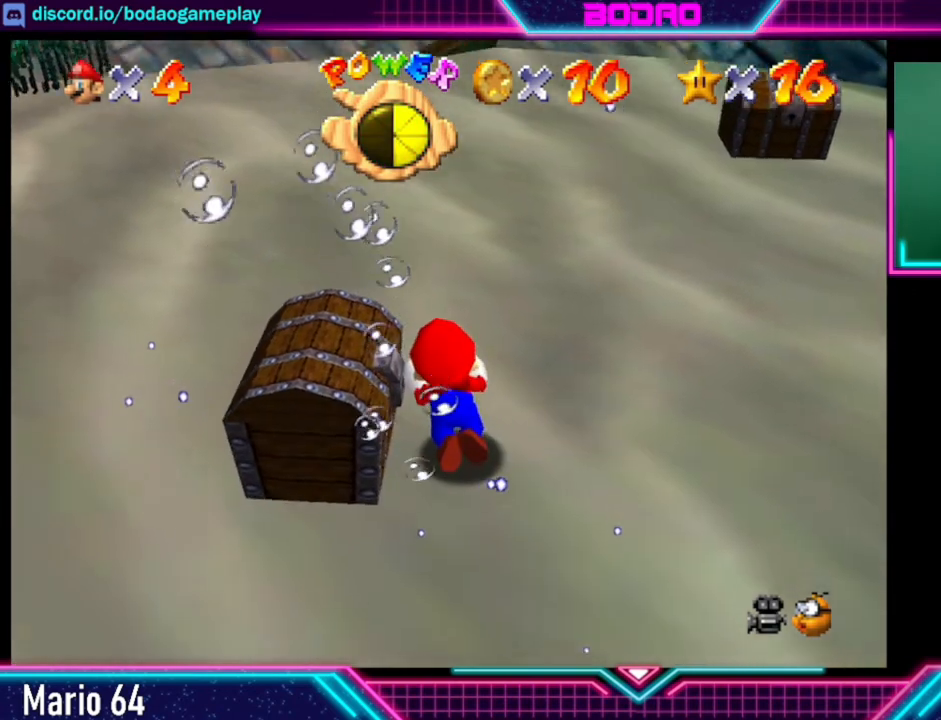
{"buttons": [], "left_stick": "left", "right_stick": "center", "events": []}
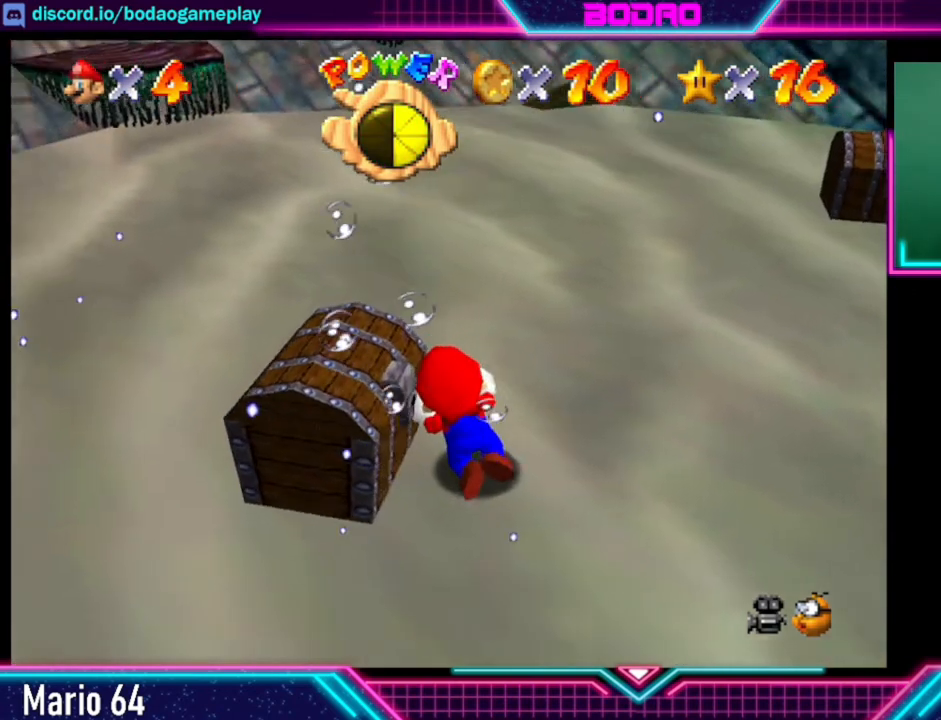
{"buttons": [], "left_stick": "up-left", "right_stick": "center", "events": [[360, "left_stick", "up-left"]]}
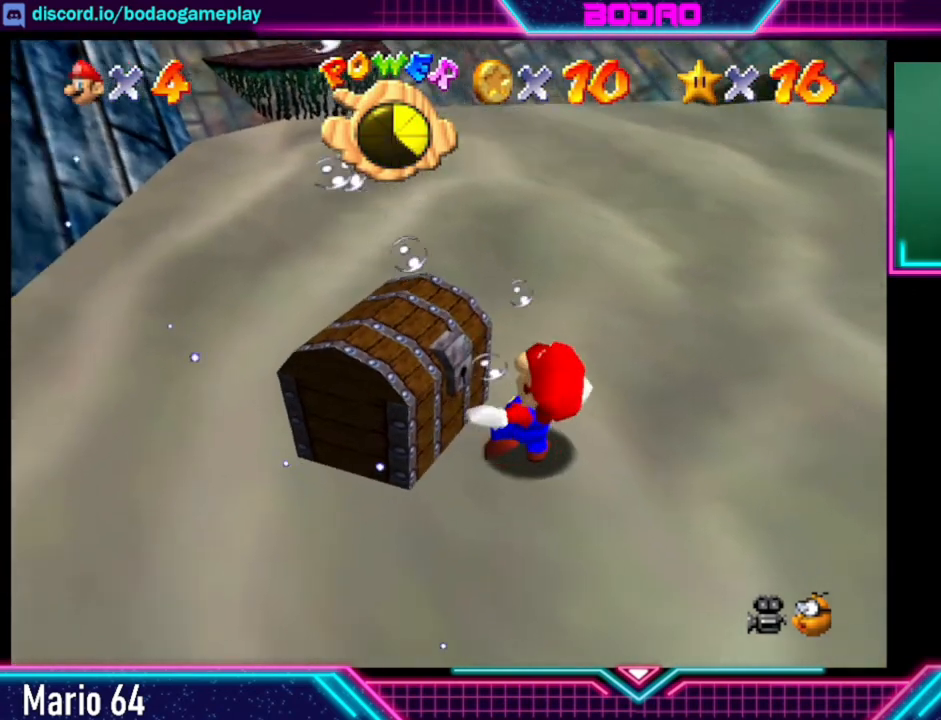
{"buttons": [], "left_stick": "right", "right_stick": "center", "events": [[80, "left_stick", "center"], [480, "left_stick", "right"]]}
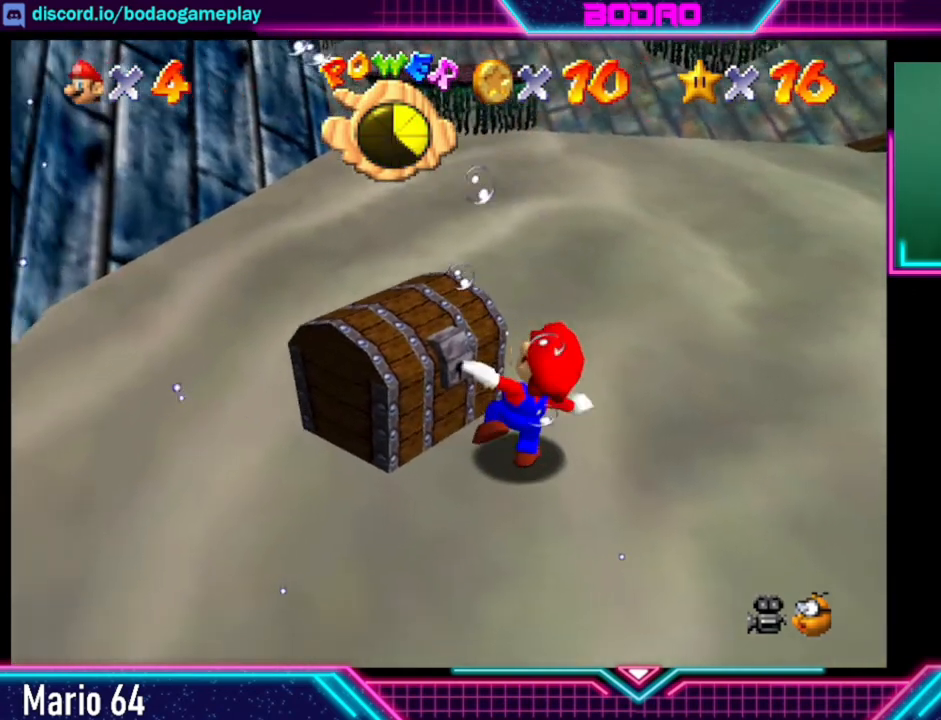
{"buttons": [], "left_stick": "right", "right_stick": "center", "events": []}
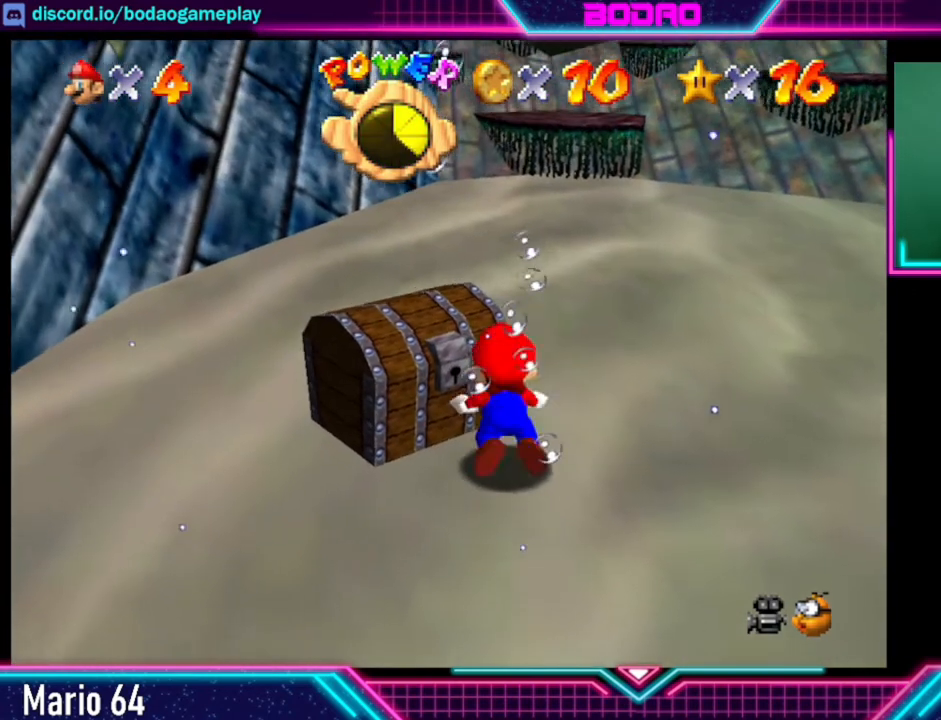
{"buttons": [], "left_stick": "right", "right_stick": "center", "events": []}
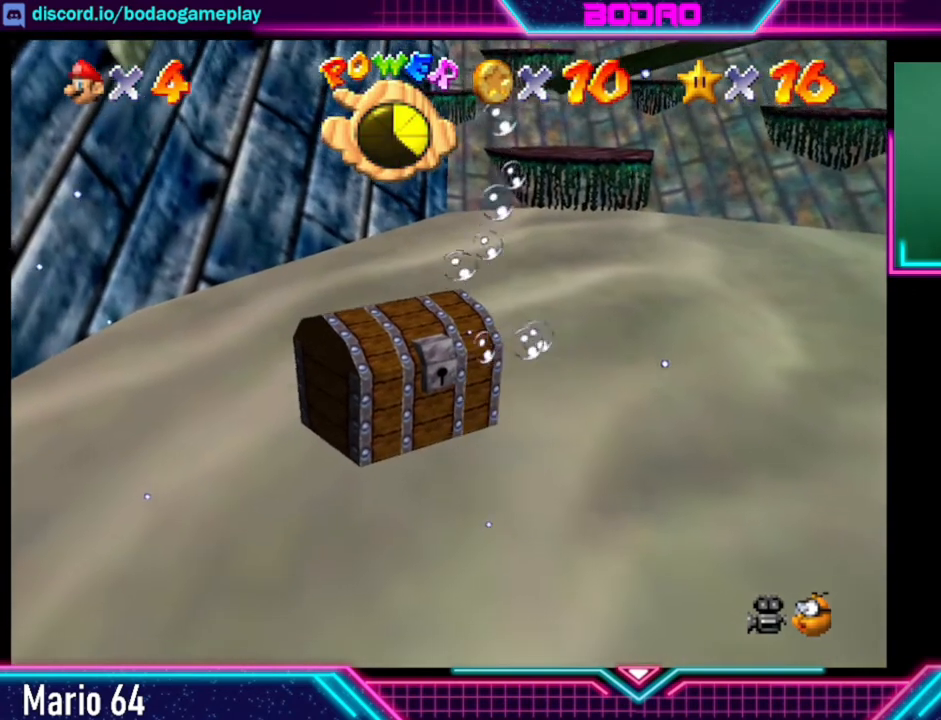
{"buttons": [], "left_stick": "right", "right_stick": "center", "events": []}
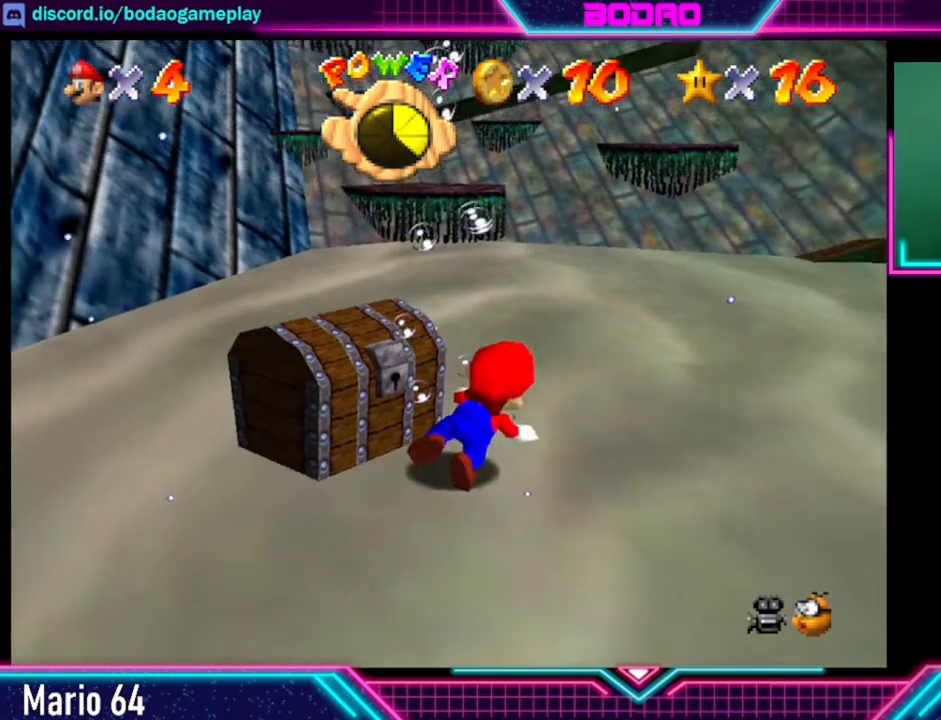
{"buttons": ["A"], "left_stick": "right", "right_stick": "center", "events": [[400, "A", "down"]]}
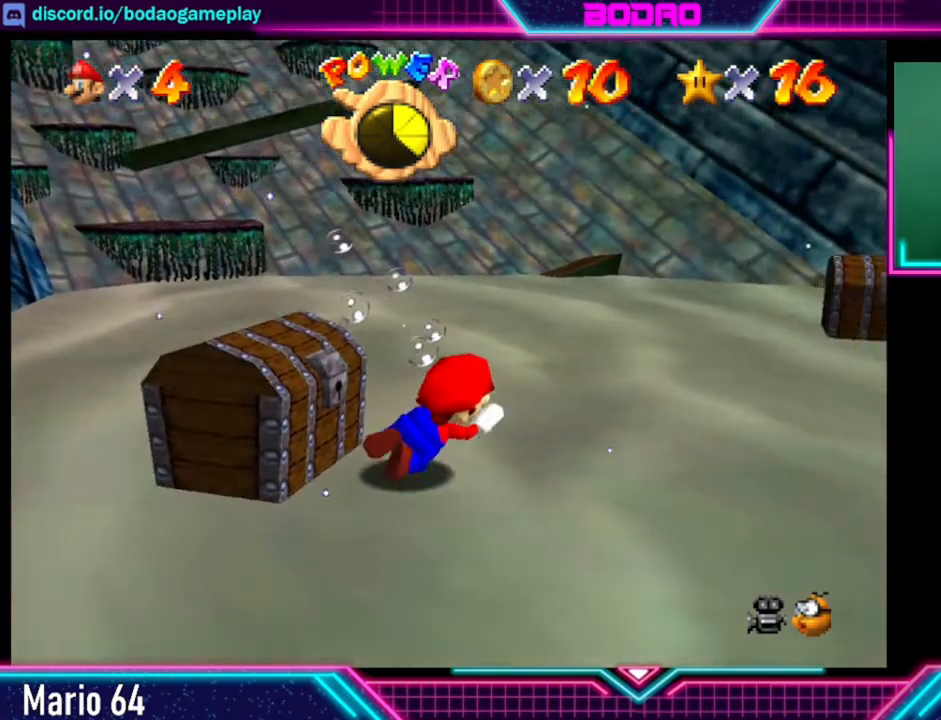
{"buttons": [], "left_stick": "up-left", "right_stick": "center", "events": [[120, "A", "up"], [480, "left_stick", "up-left"]]}
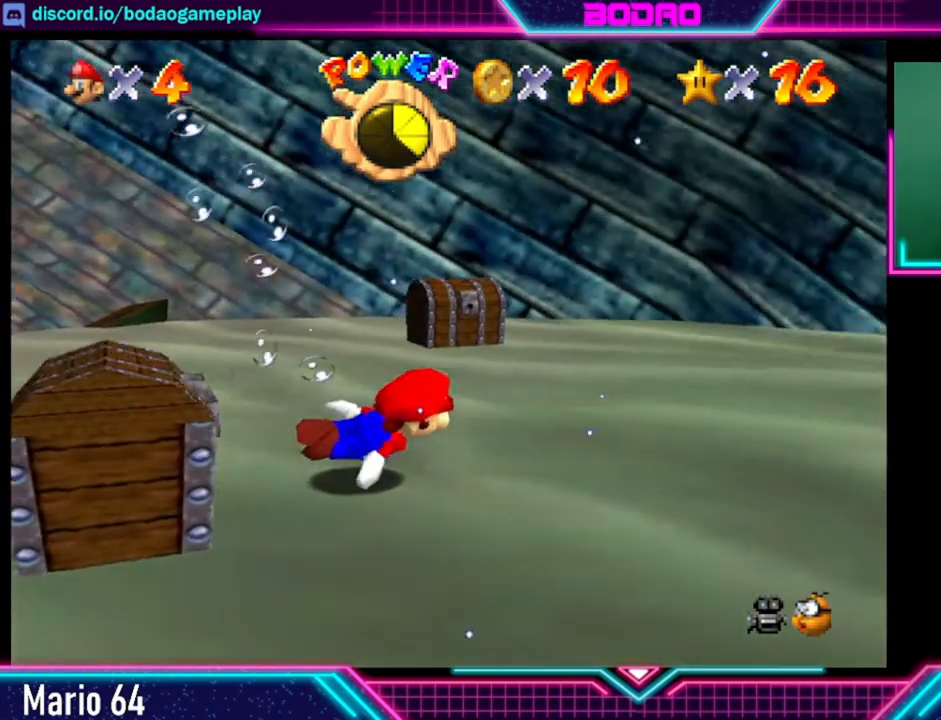
{"buttons": [], "left_stick": "up-left", "right_stick": "center", "events": [[120, "A", "down"], [400, "A", "up"]]}
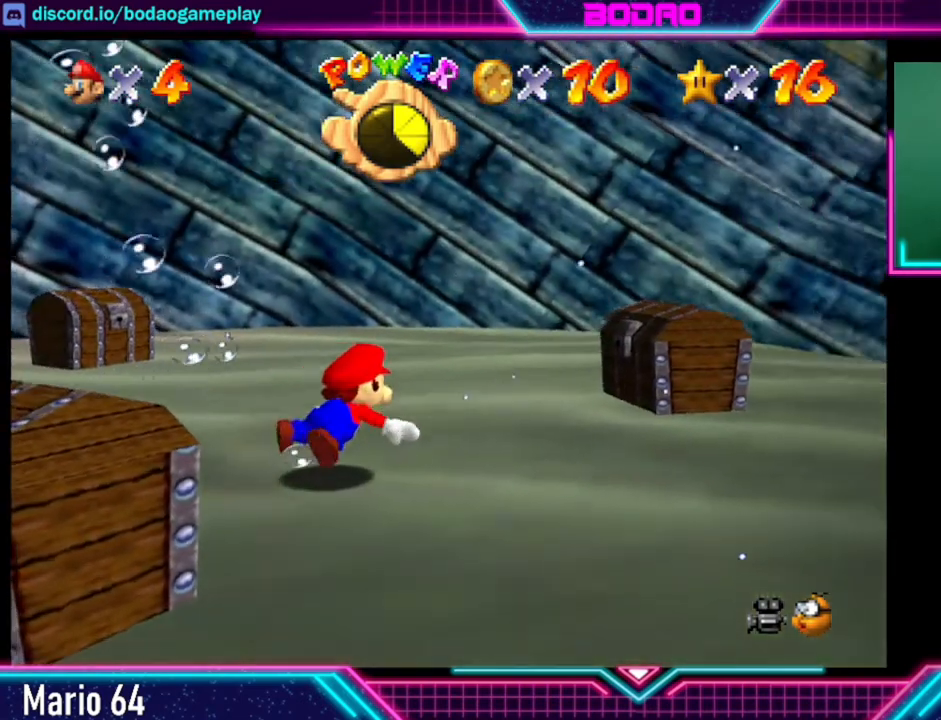
{"buttons": [], "left_stick": "center", "right_stick": "center", "events": [[360, "left_stick", "center"], [440, "left_stick", "right"], [520, "left_stick", "center"]]}
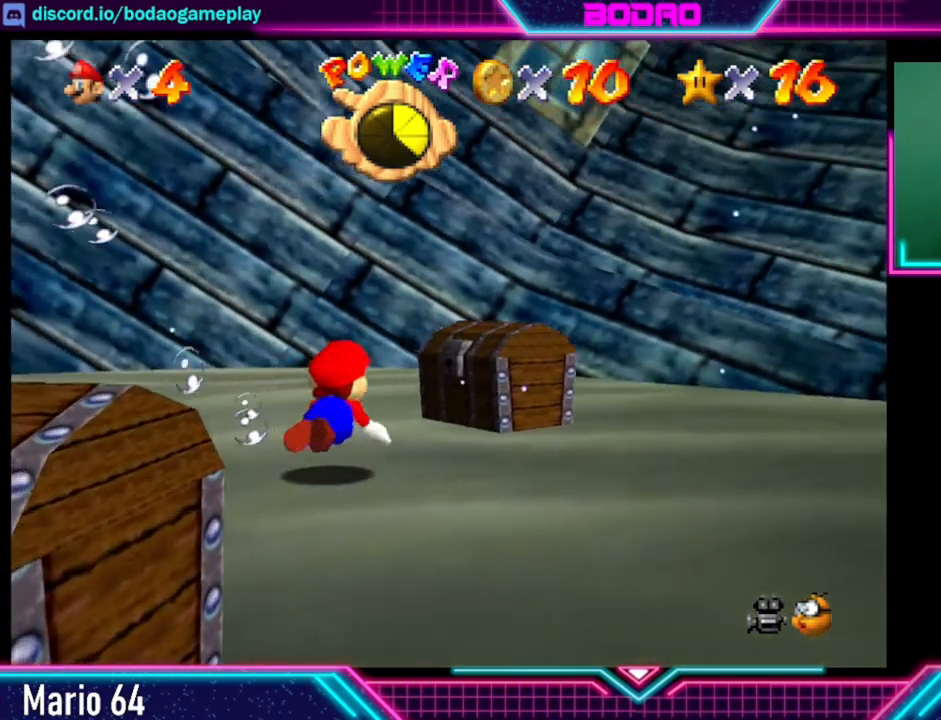
{"buttons": ["A"], "left_stick": "center", "right_stick": "center", "events": [[200, "A", "down"]]}
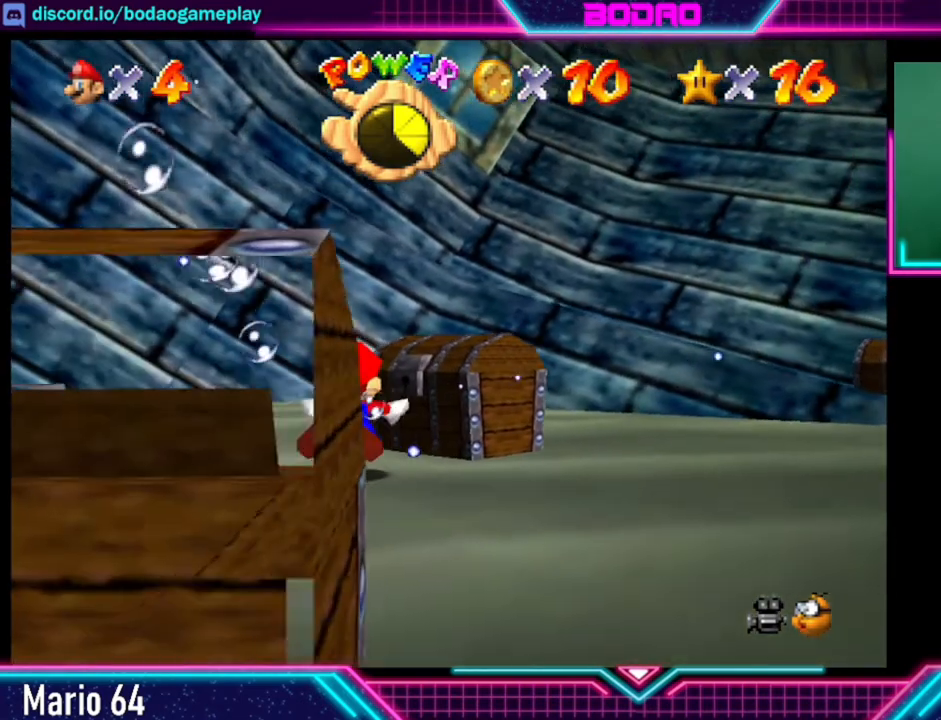
{"buttons": [], "left_stick": "center", "right_stick": "center", "events": [[120, "left_stick", "up-right"], [320, "A", "up"], [520, "left_stick", "center"]]}
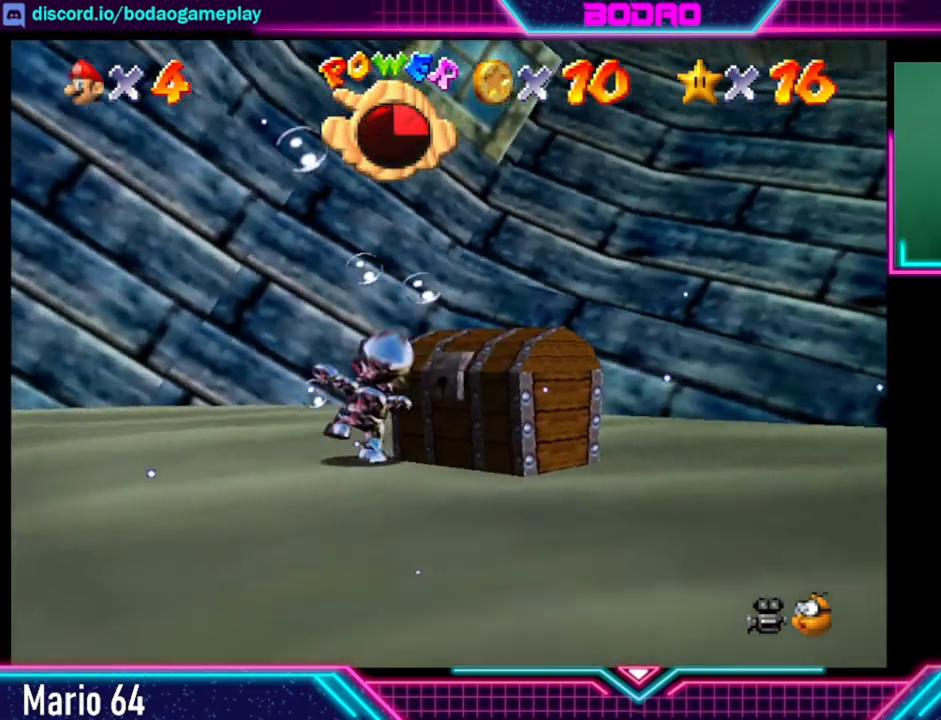
{"buttons": [], "left_stick": "left", "right_stick": "center", "events": [[360, "left_stick", "left"]]}
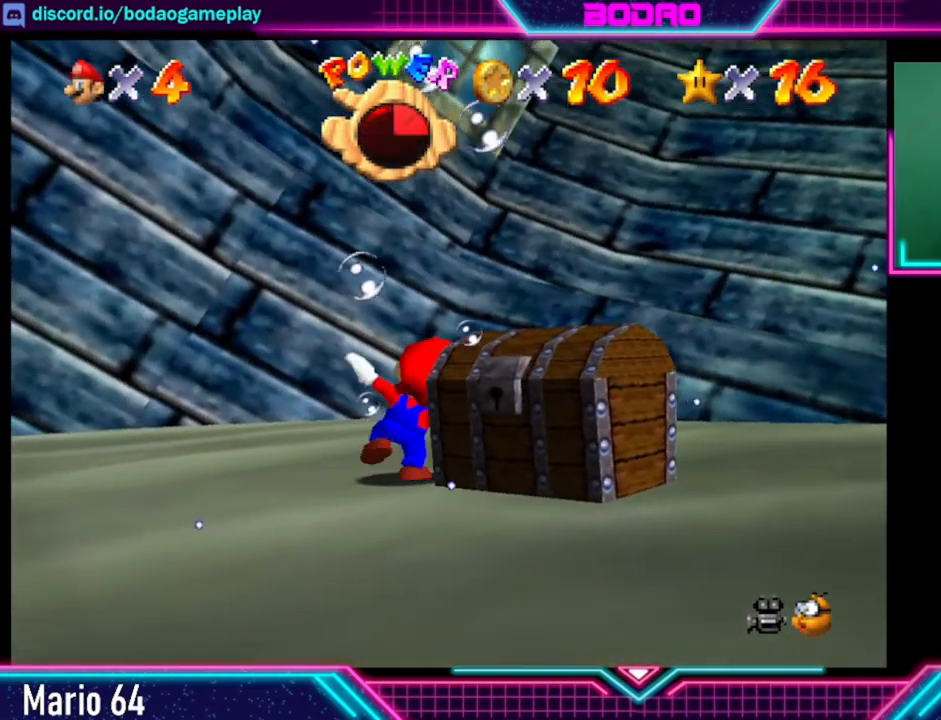
{"buttons": [], "left_stick": "left", "right_stick": "center", "events": []}
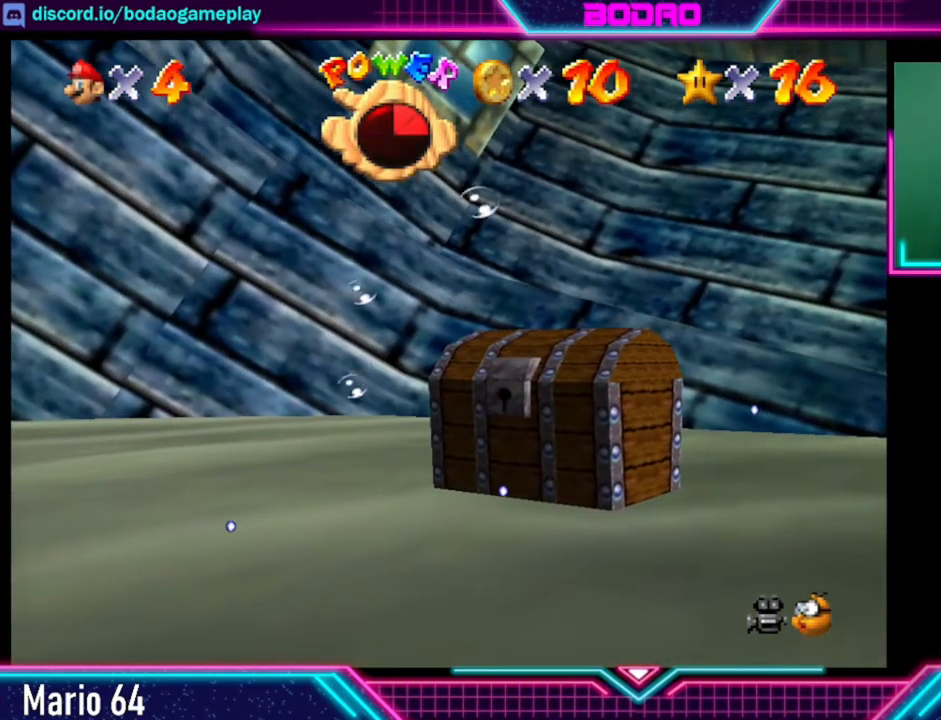
{"buttons": [], "left_stick": "left", "right_stick": "center", "events": []}
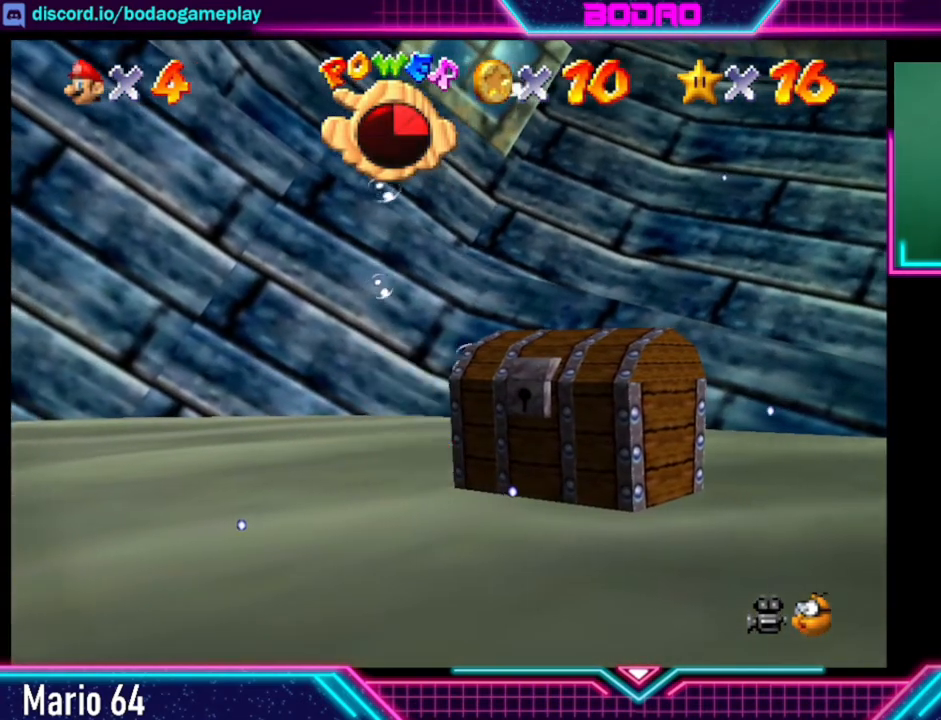
{"buttons": [], "left_stick": "left", "right_stick": "center", "events": []}
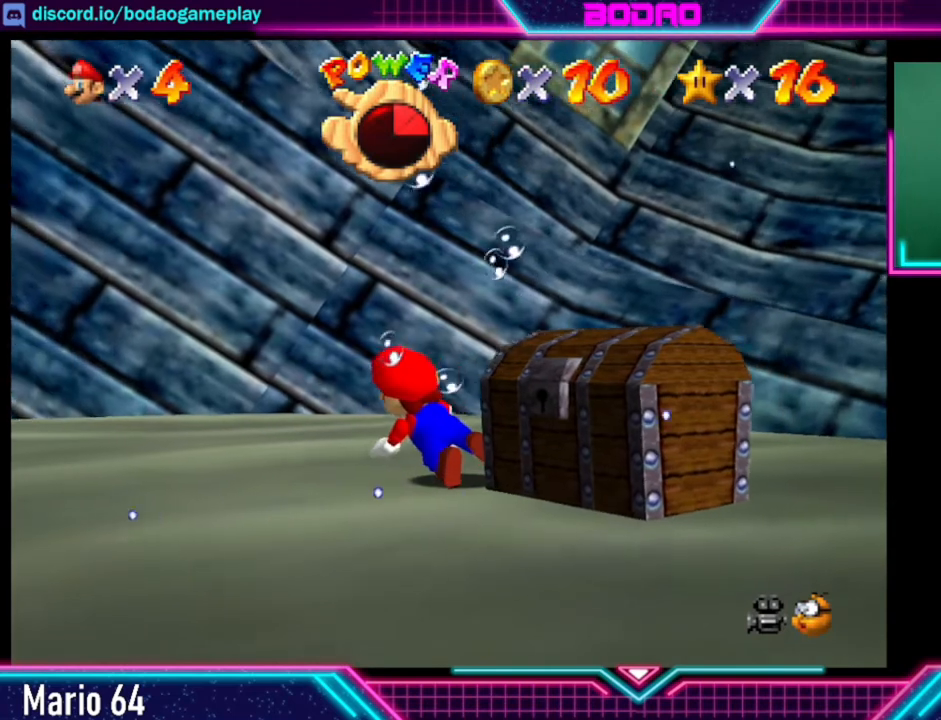
{"buttons": ["A"], "left_stick": "left", "right_stick": "center", "events": [[80, "A", "down"]]}
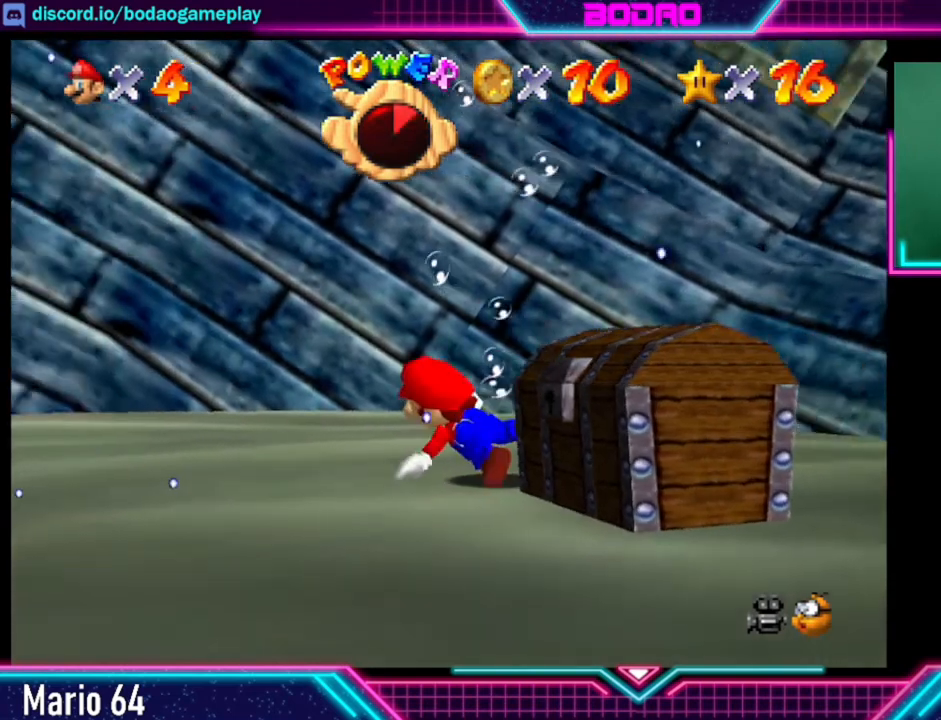
{"buttons": ["A"], "left_stick": "center", "right_stick": "center", "events": [[40, "left_stick", "center"], [200, "A", "up"], [320, "A", "down"]]}
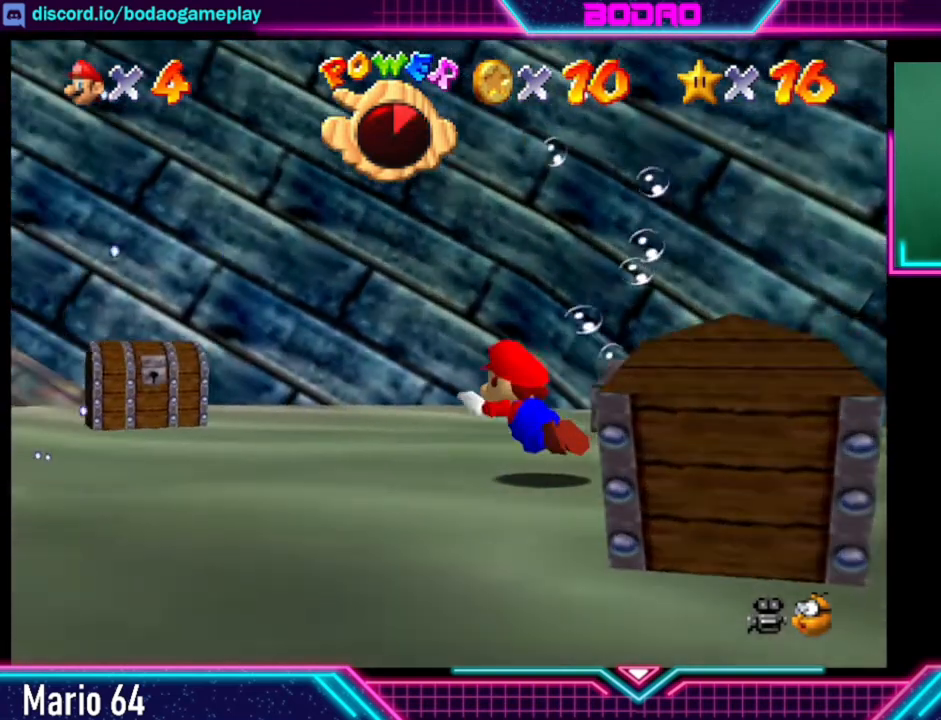
{"buttons": ["A"], "left_stick": "center", "right_stick": "center", "events": [[240, "A", "up"], [400, "A", "down"]]}
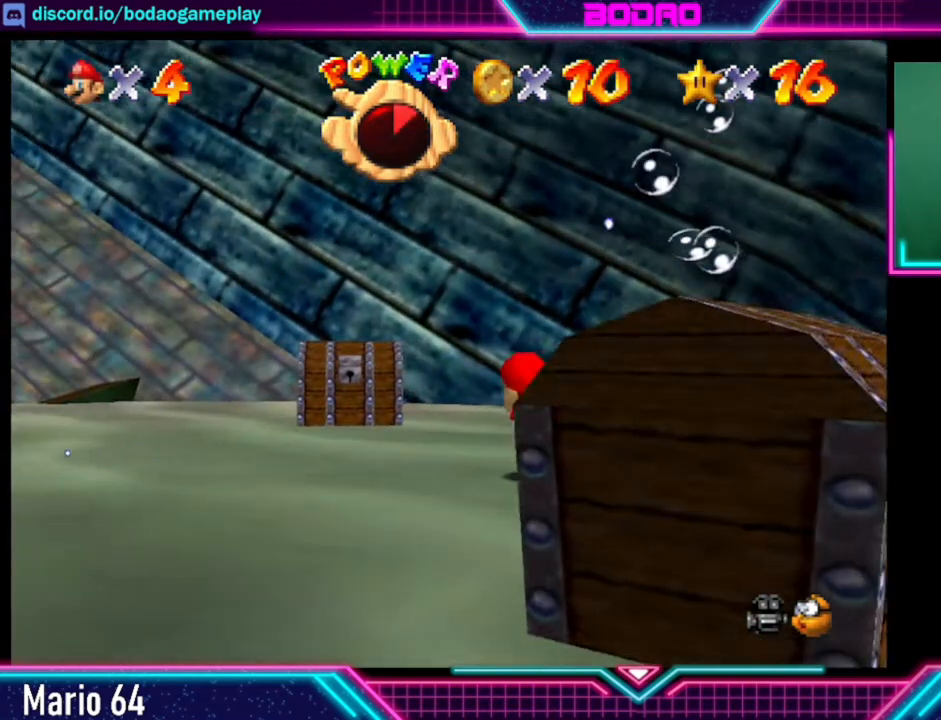
{"buttons": [], "left_stick": "left", "right_stick": "center", "events": [[280, "A", "up"], [360, "left_stick", "left"]]}
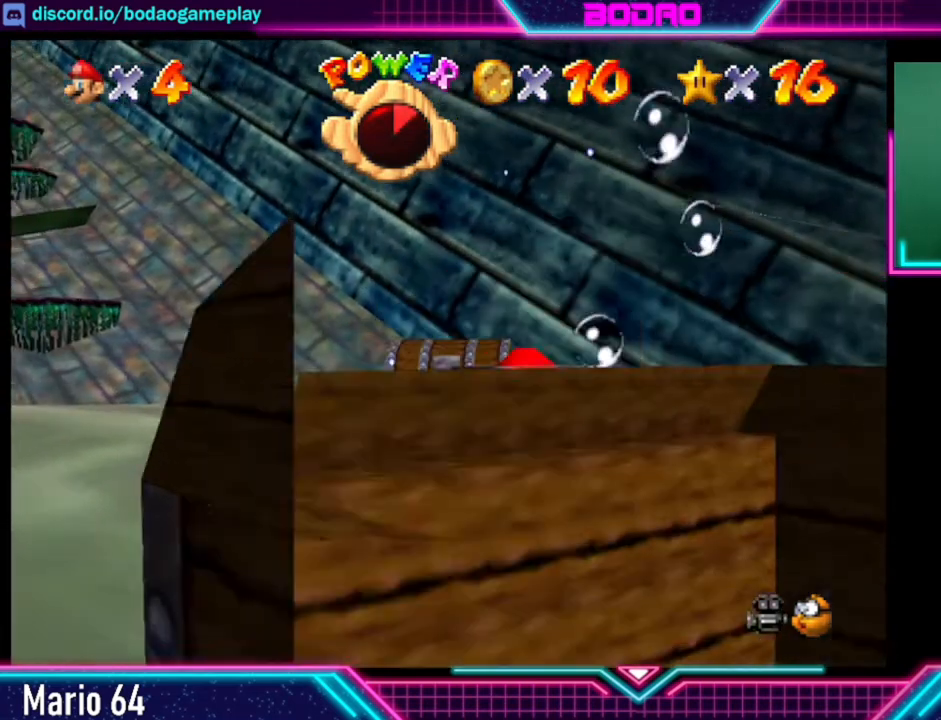
{"buttons": [], "left_stick": "up", "right_stick": "center", "events": [[200, "left_stick", "up-left"], [360, "left_stick", "up"]]}
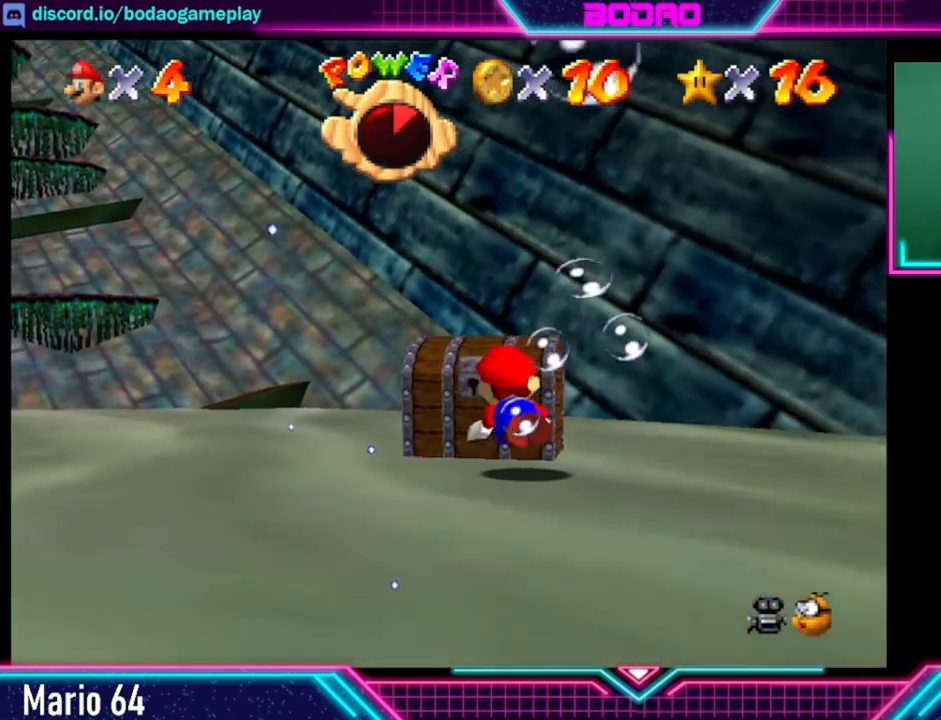
{"buttons": [], "left_stick": "center", "right_stick": "center", "events": [[360, "left_stick", "center"]]}